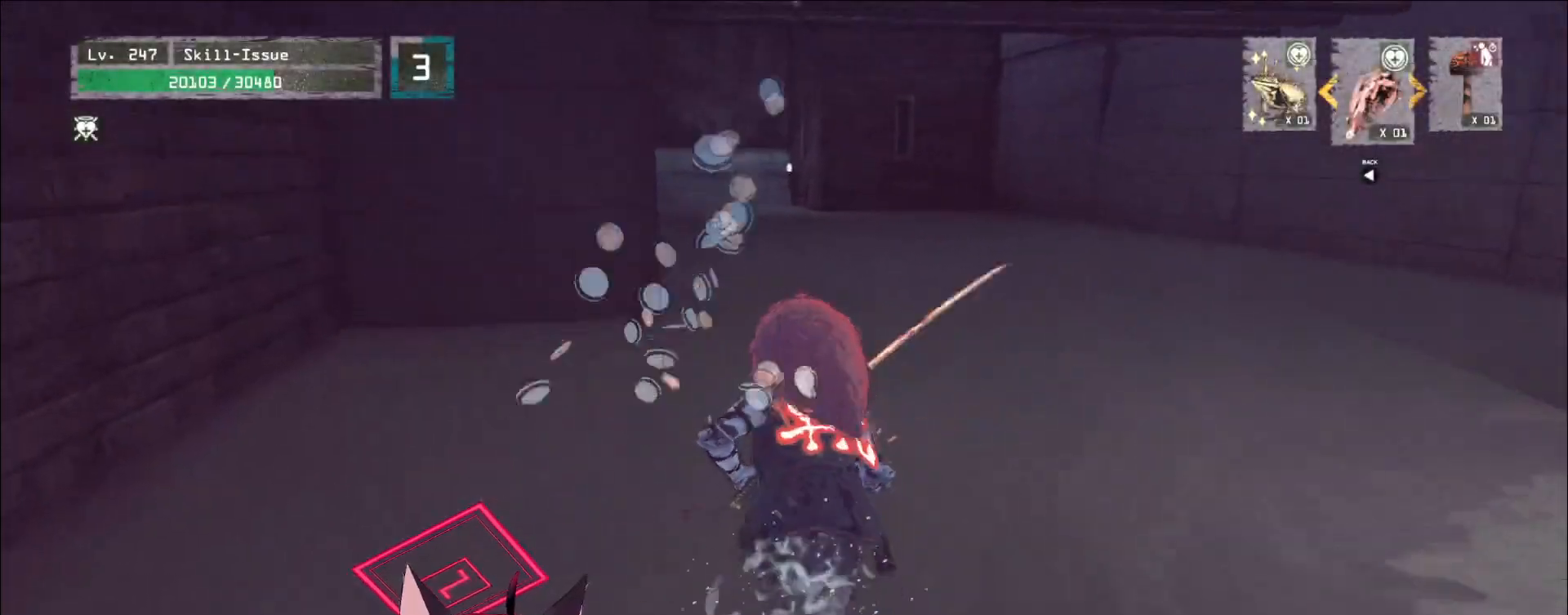
Gameplay with keyboard and mouse; each line is a JSON object with the keys and mouse buttons held at the frame after it. "events" lists presses ("down") and releases ("up") of "1", "2", "3", "4", "5", "a", "alt", "b", "c", "ctrl", "d", "e", "f", "g", "q", "r", "s", "shift", "space", "t", "tab", "v", "w", "x", "z", "mouse_left", "mouse_wheel", "mouse_right", "mouse_mb4" and "mouse_mb5" between this image and that frame as [ms after this image, input, new state], when the widget could be followed in between. "mouse_left", "mouse_wheel", "mouse_right", "mouse_mb4", "mouse_mb5" = the "left", "wheel", "right", "mb4", "mb5" buttons of the "mouse" list. No other keys are recorded. "wheel" means that the mouse wheel is clicked or scrolled. Not read: mouse_move.
{"keys": ["w"], "mouse": [], "events": []}
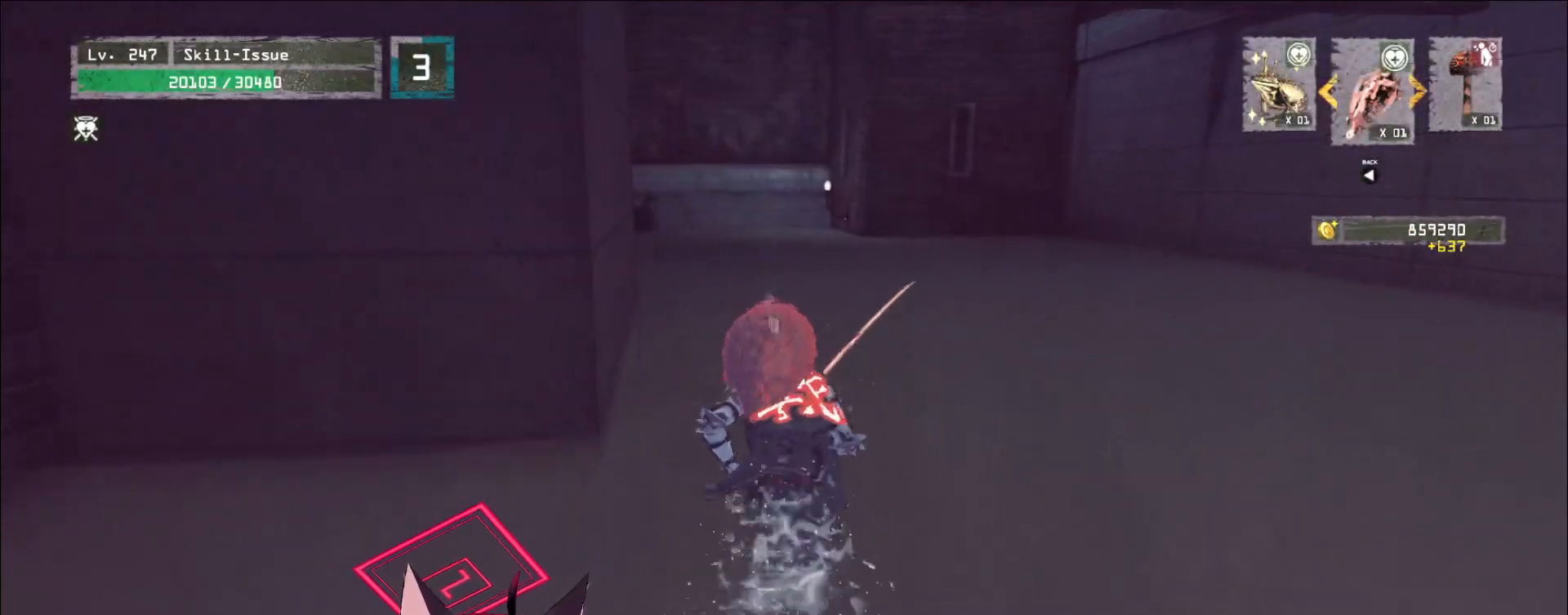
{"keys": ["w"], "mouse": [], "events": []}
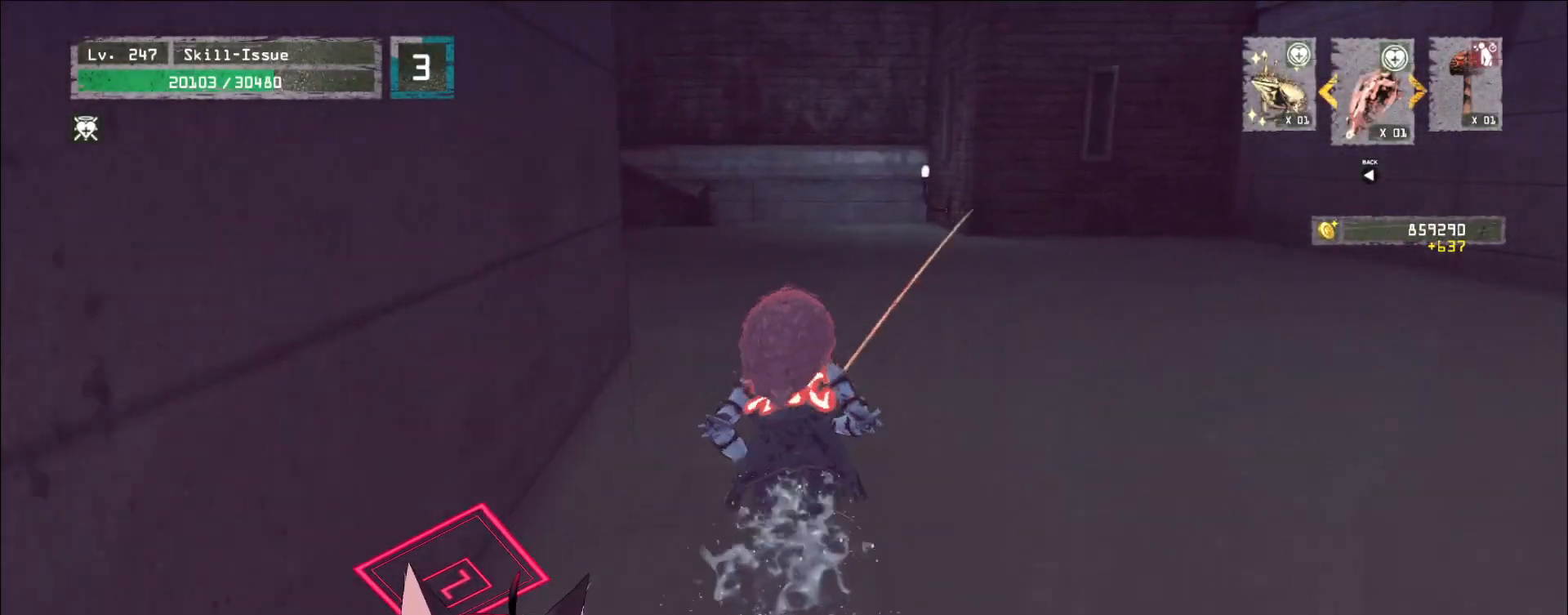
{"keys": ["w"], "mouse": [], "events": []}
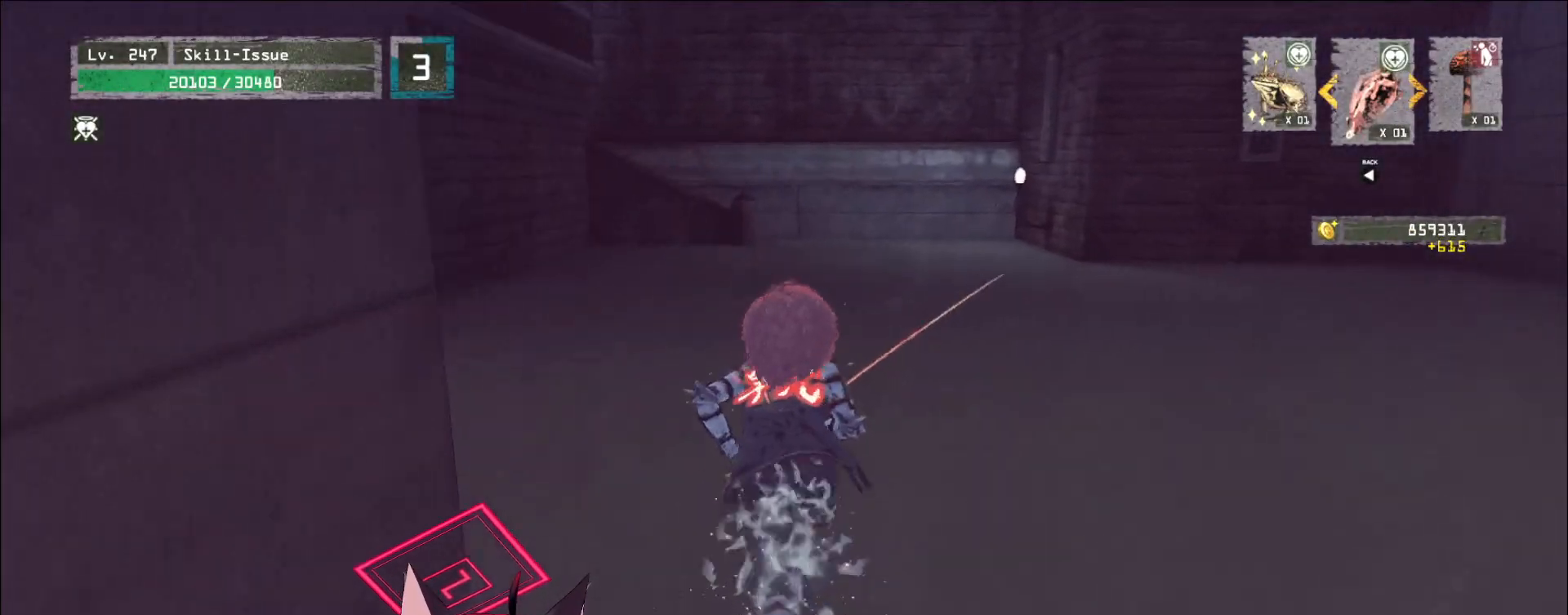
{"keys": ["w"], "mouse": [], "events": []}
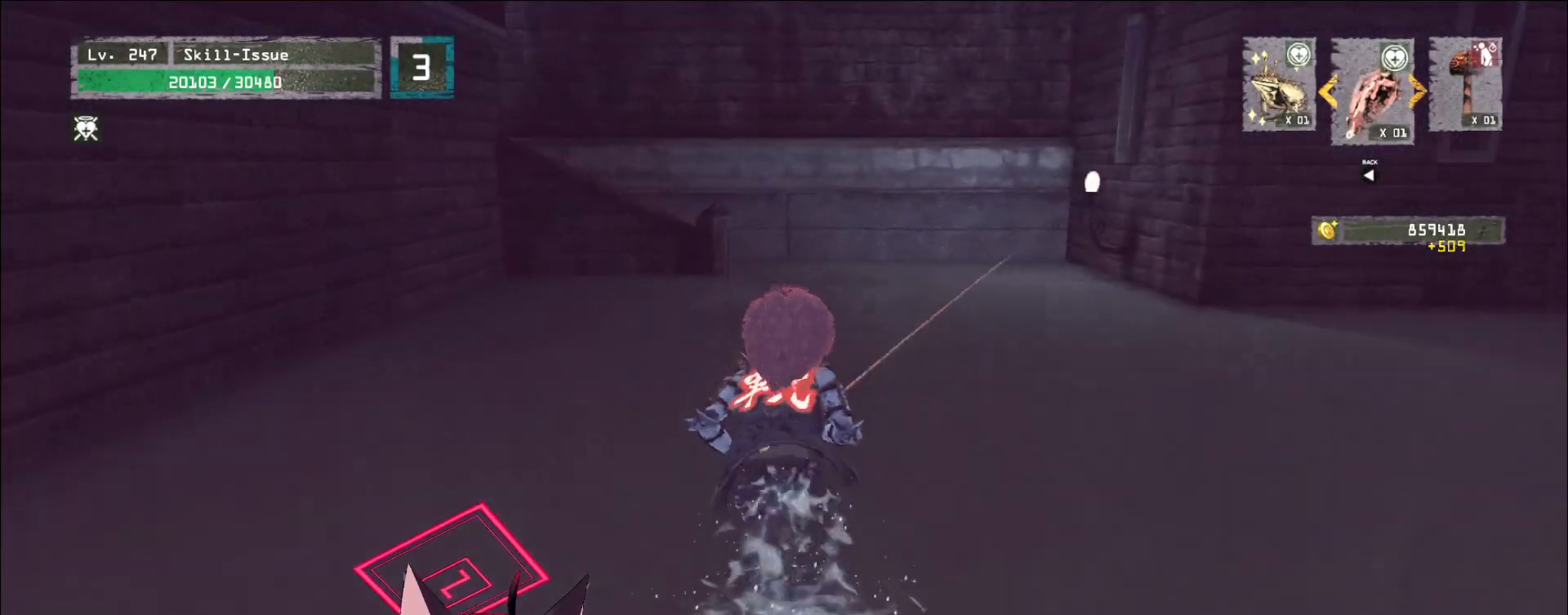
{"keys": ["w"], "mouse": [], "events": []}
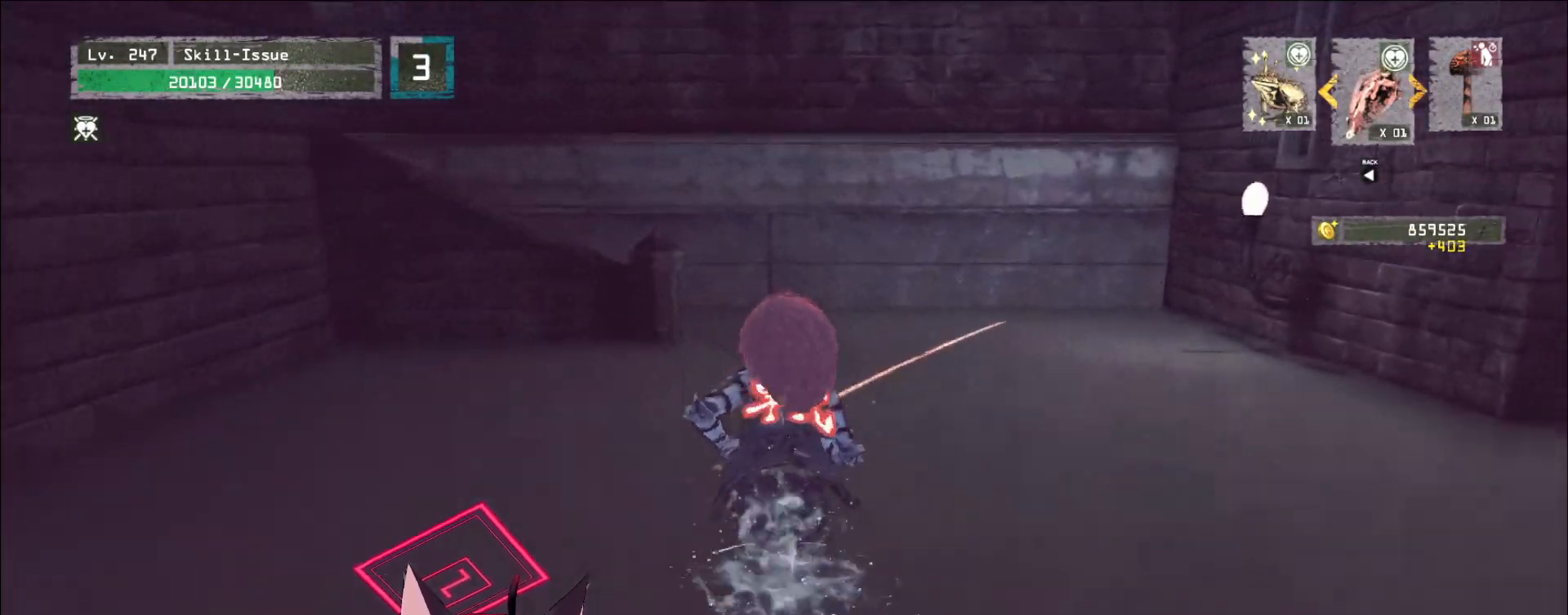
{"keys": ["w"], "mouse": [], "events": []}
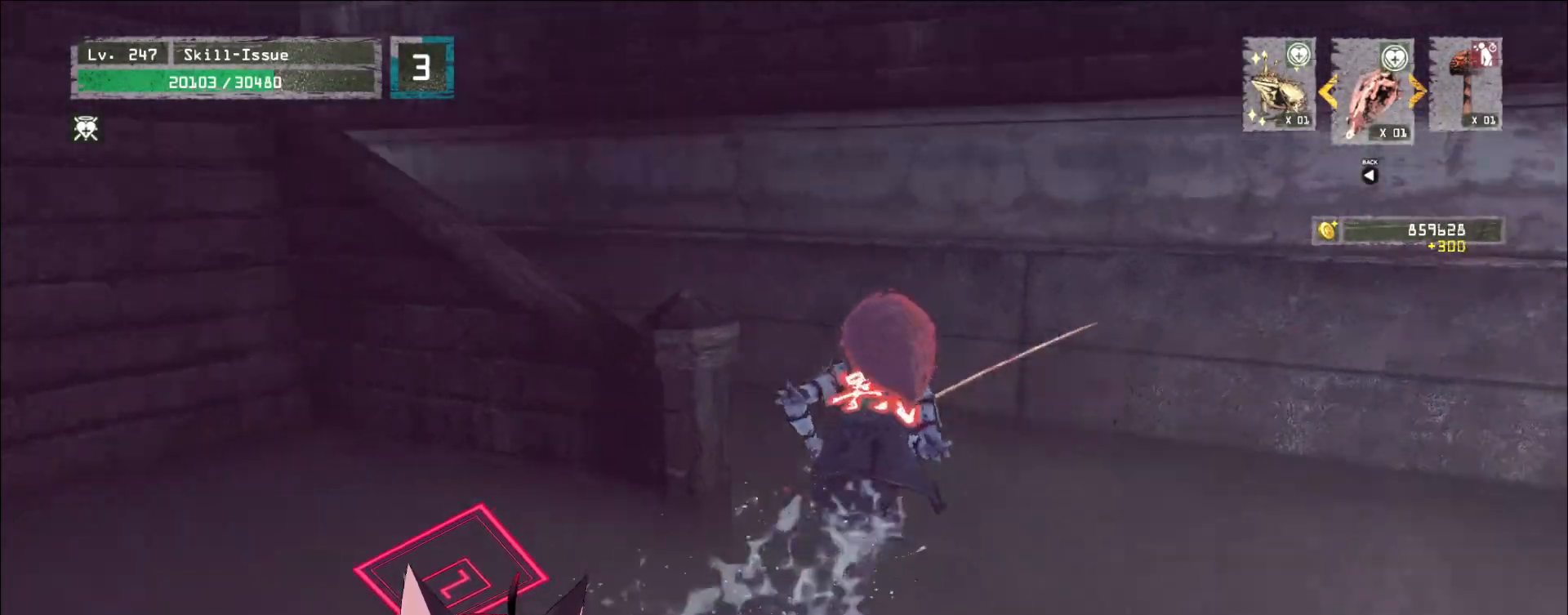
{"keys": ["w"], "mouse": [], "events": []}
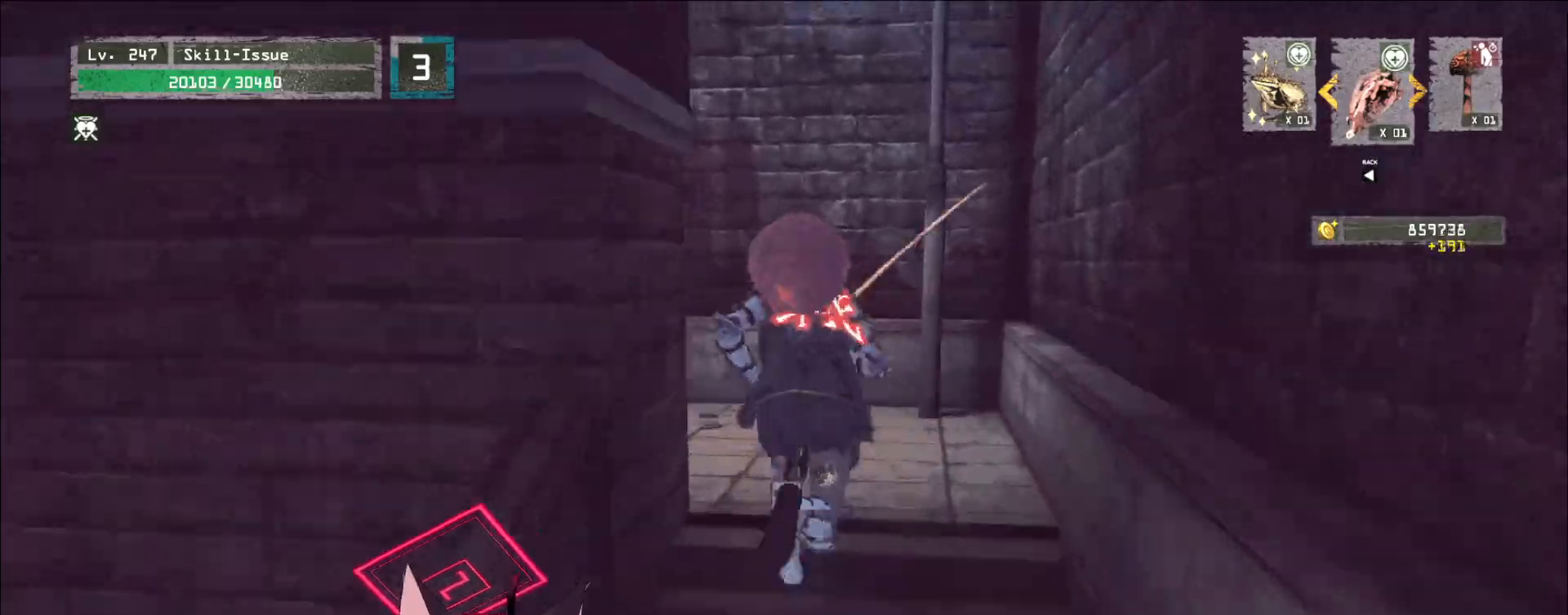
{"keys": ["w"], "mouse": [], "events": []}
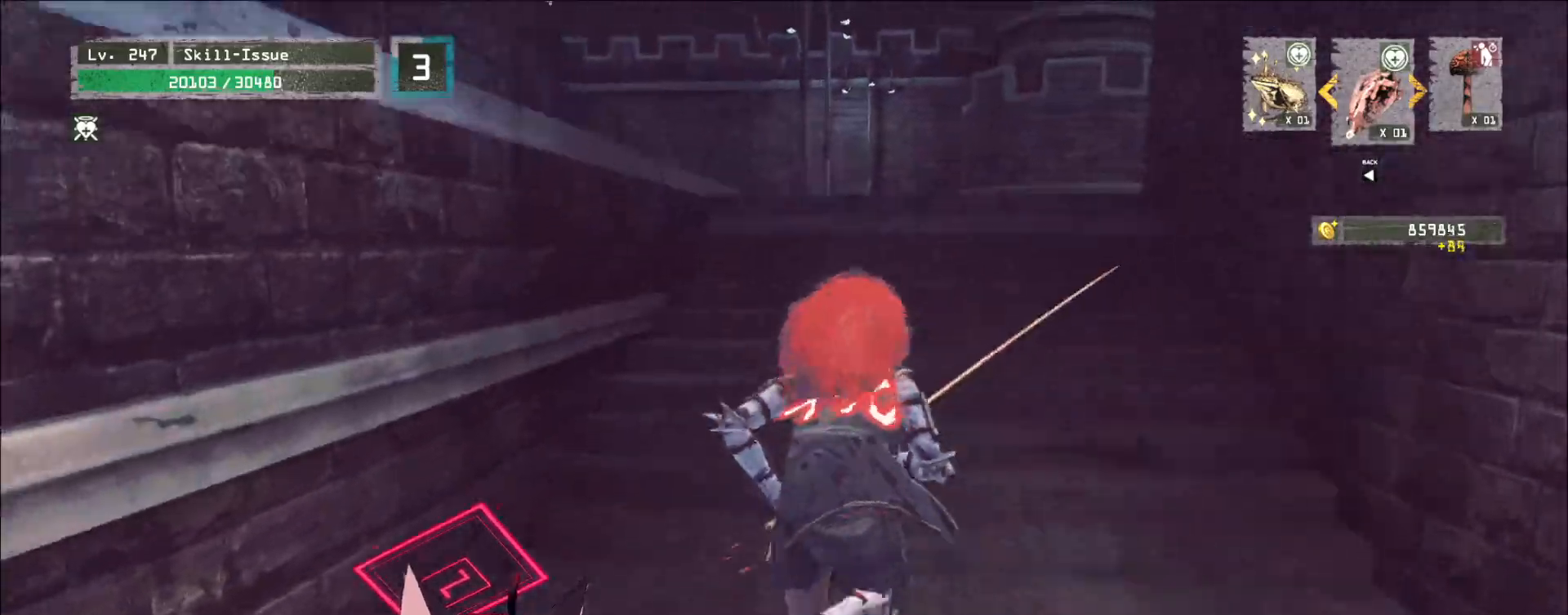
{"keys": ["a", "space", "w"], "mouse": [], "events": [[383, "space", "down"], [483, "a", "down"]]}
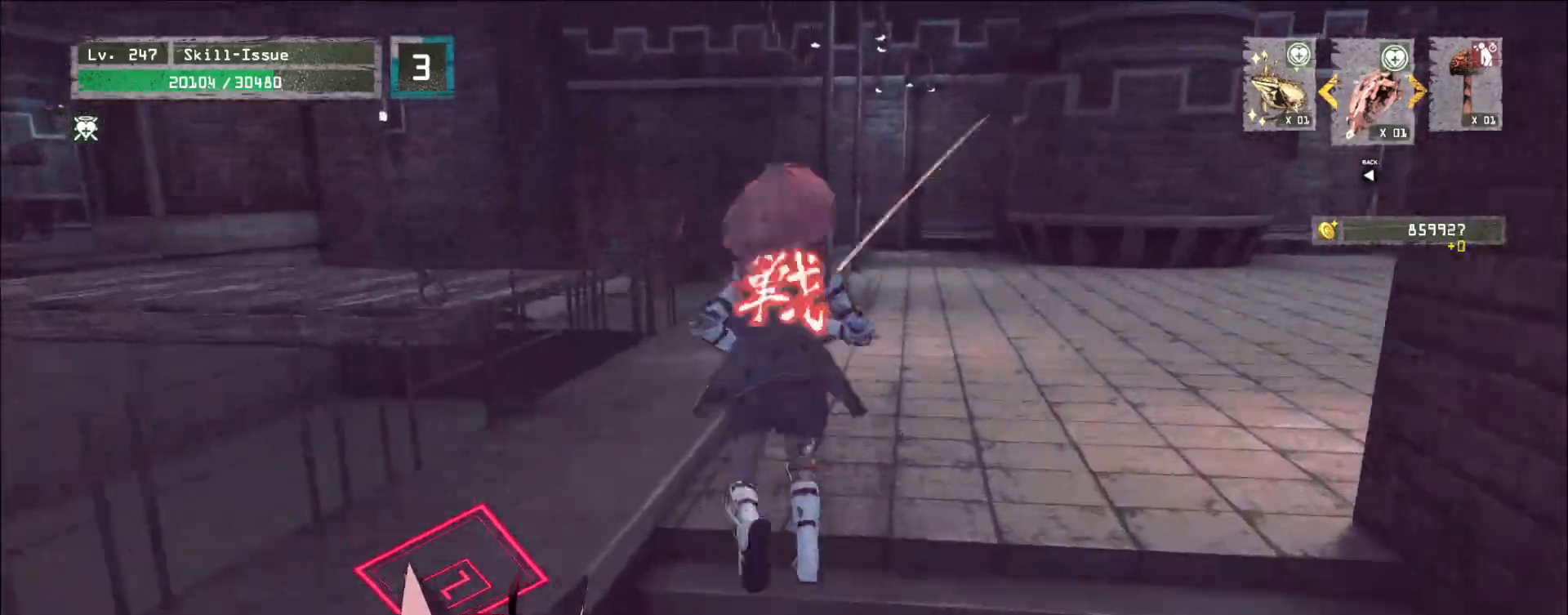
{"keys": ["w"], "mouse": [], "events": [[50, "space", "up"], [233, "a", "up"]]}
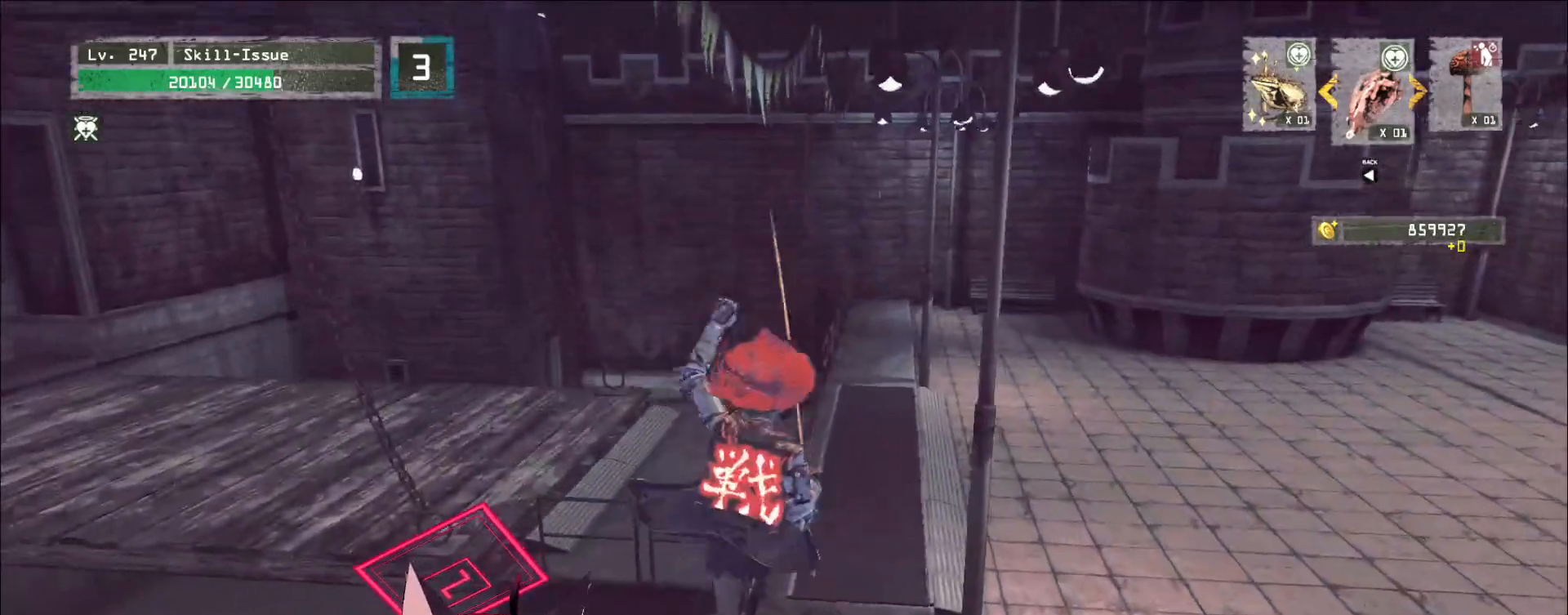
{"keys": ["w"], "mouse": [], "events": [[133, "space", "down"], [267, "a", "down"], [283, "space", "up"], [350, "a", "up"]]}
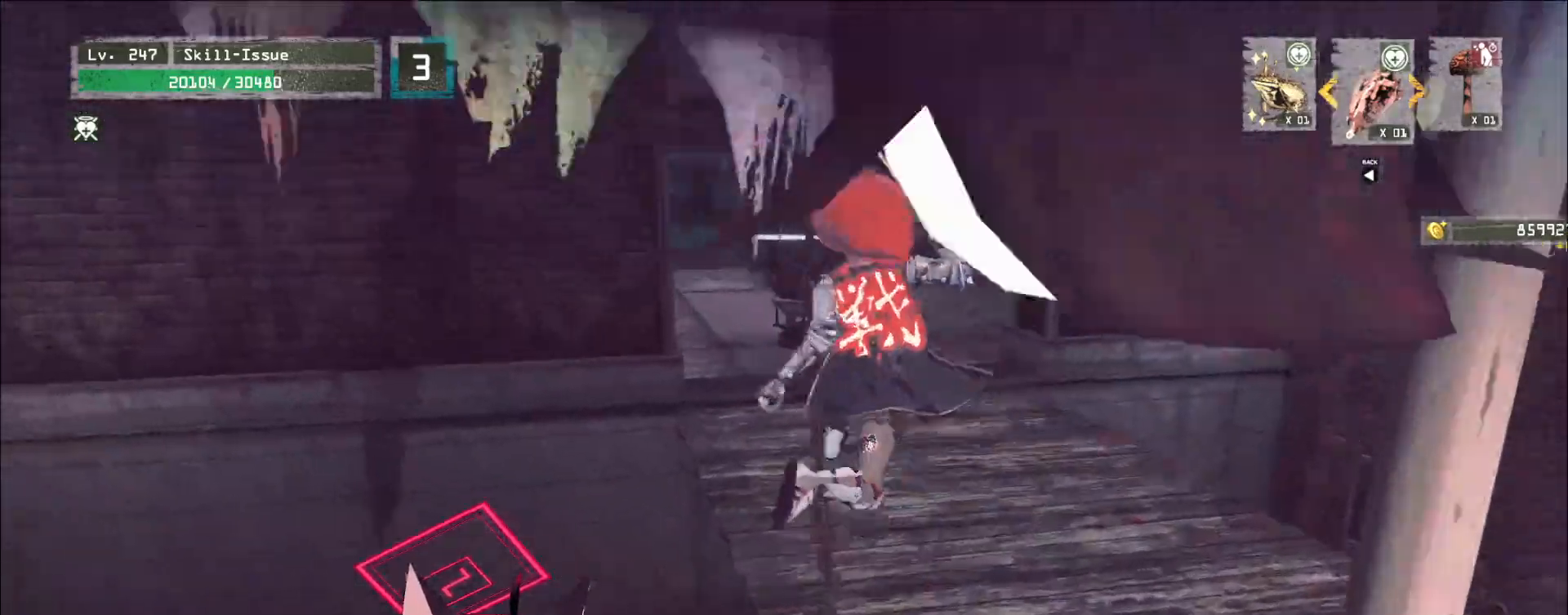
{"keys": ["w"], "mouse": [], "events": []}
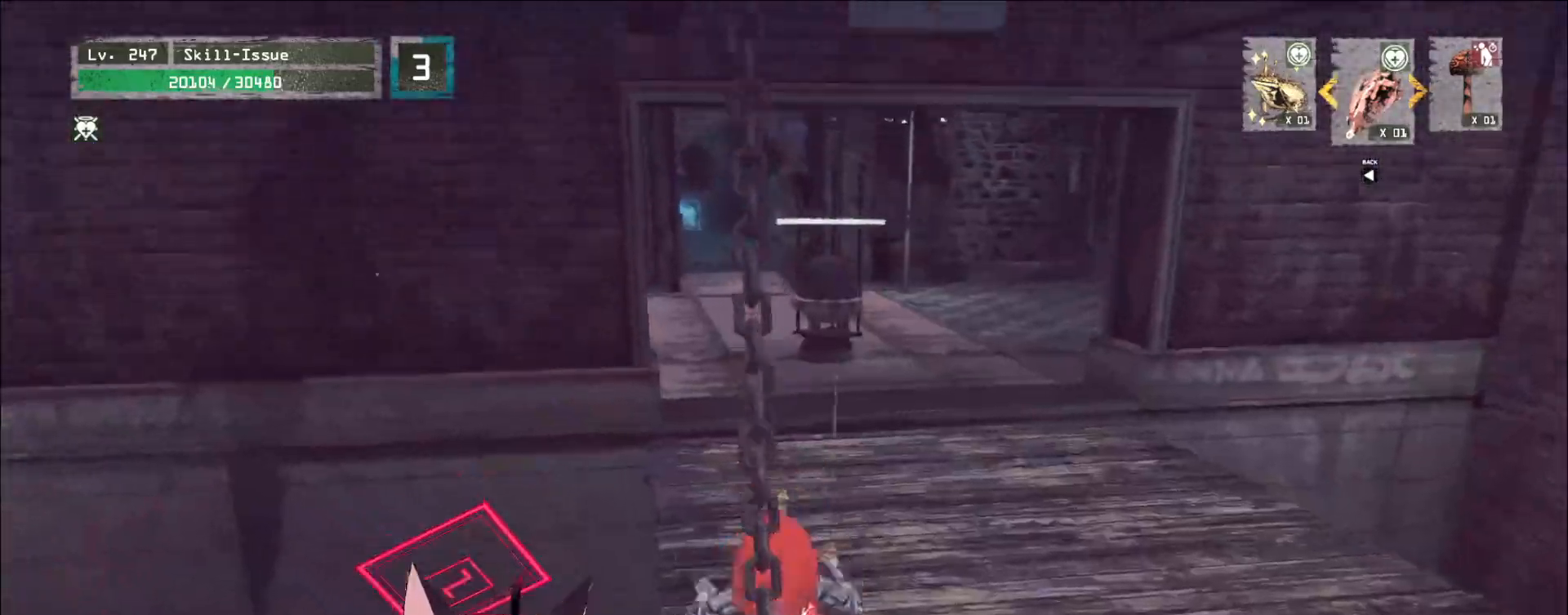
{"keys": ["w"], "mouse": [], "events": []}
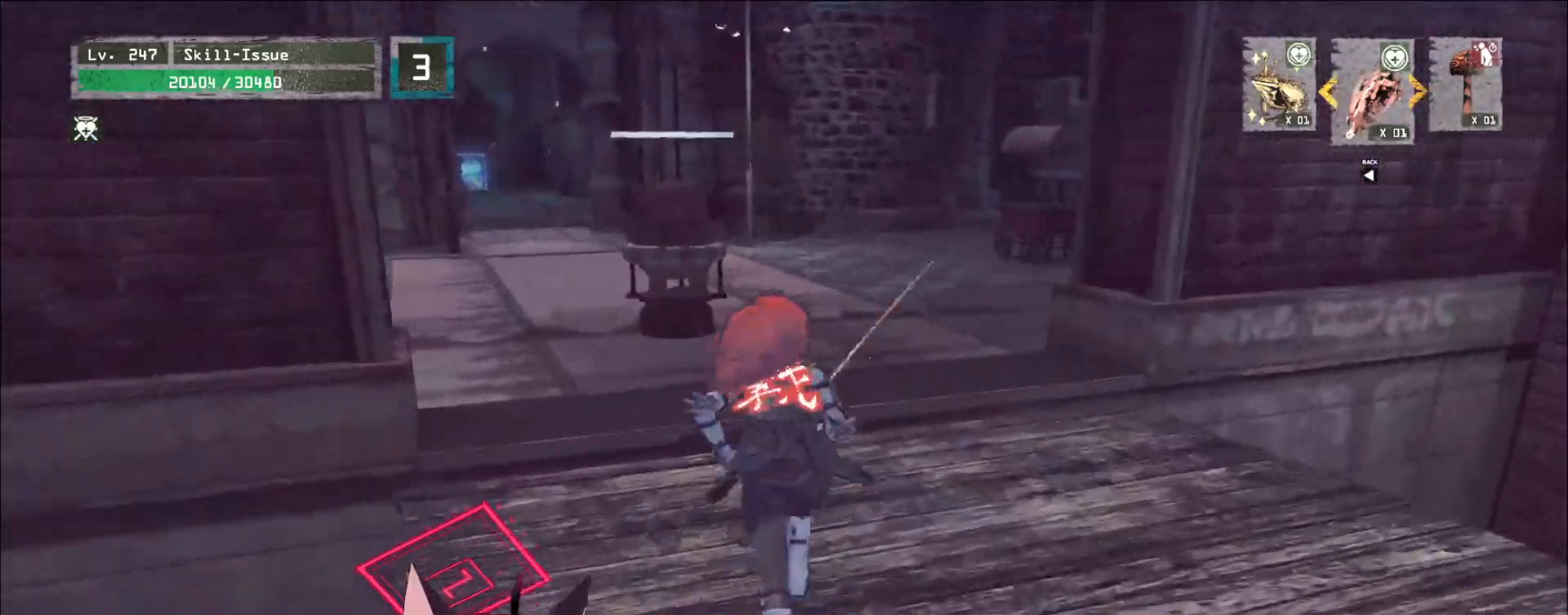
{"keys": ["ctrl", "w"], "mouse": [], "events": [[150, "1", "down"], [217, "1", "up"], [250, "1", "down"], [333, "1", "up"], [433, "ctrl", "down"]]}
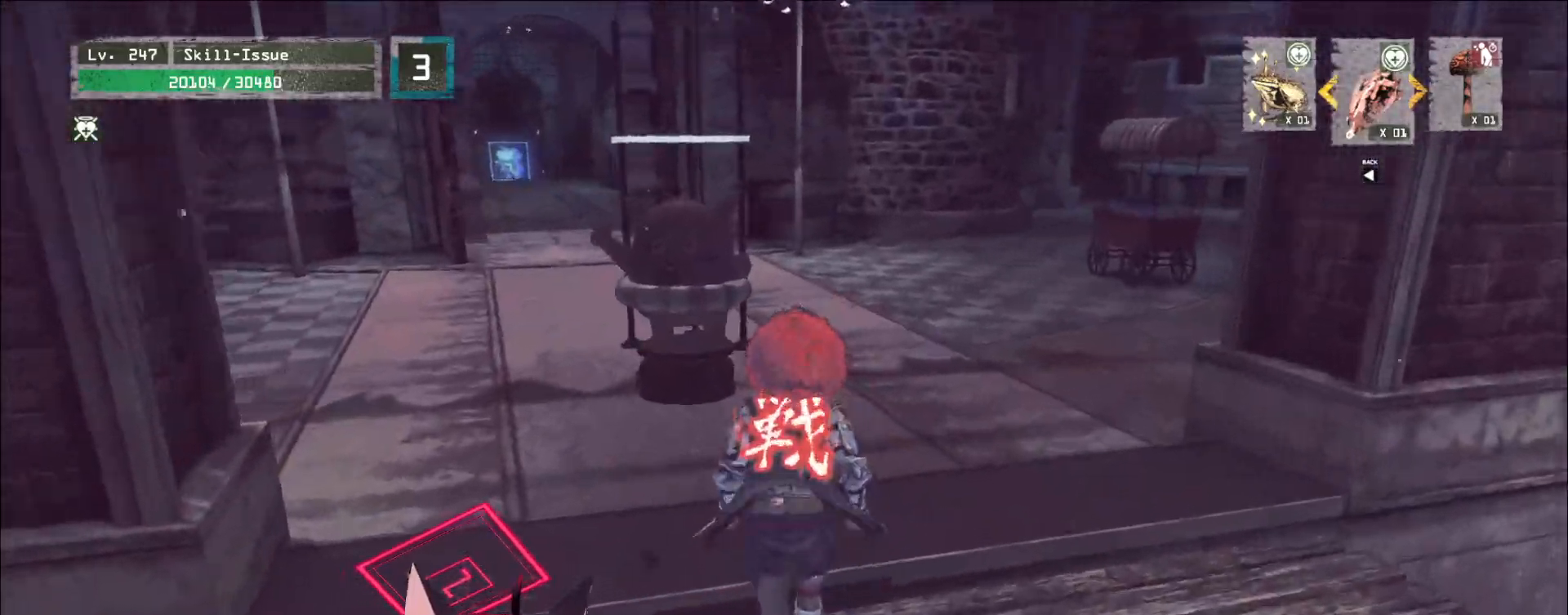
{"keys": [], "mouse": [], "events": [[17, "ctrl", "up"], [467, "w", "up"]]}
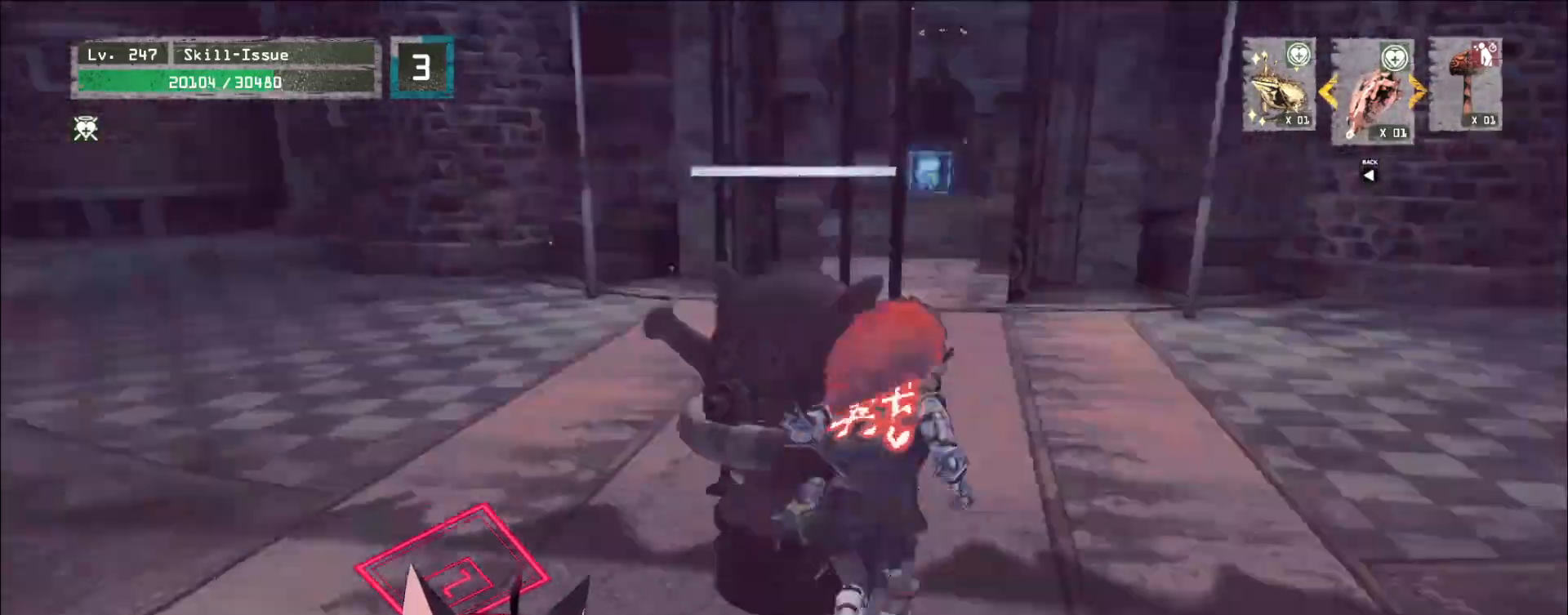
{"keys": ["w"], "mouse": [], "events": [[17, "mouse_wheel", "down"], [100, "a", "down"], [250, "mouse_wheel", "up"], [283, "a", "up"], [283, "w", "down"], [383, "ctrl", "down"], [467, "ctrl", "up"]]}
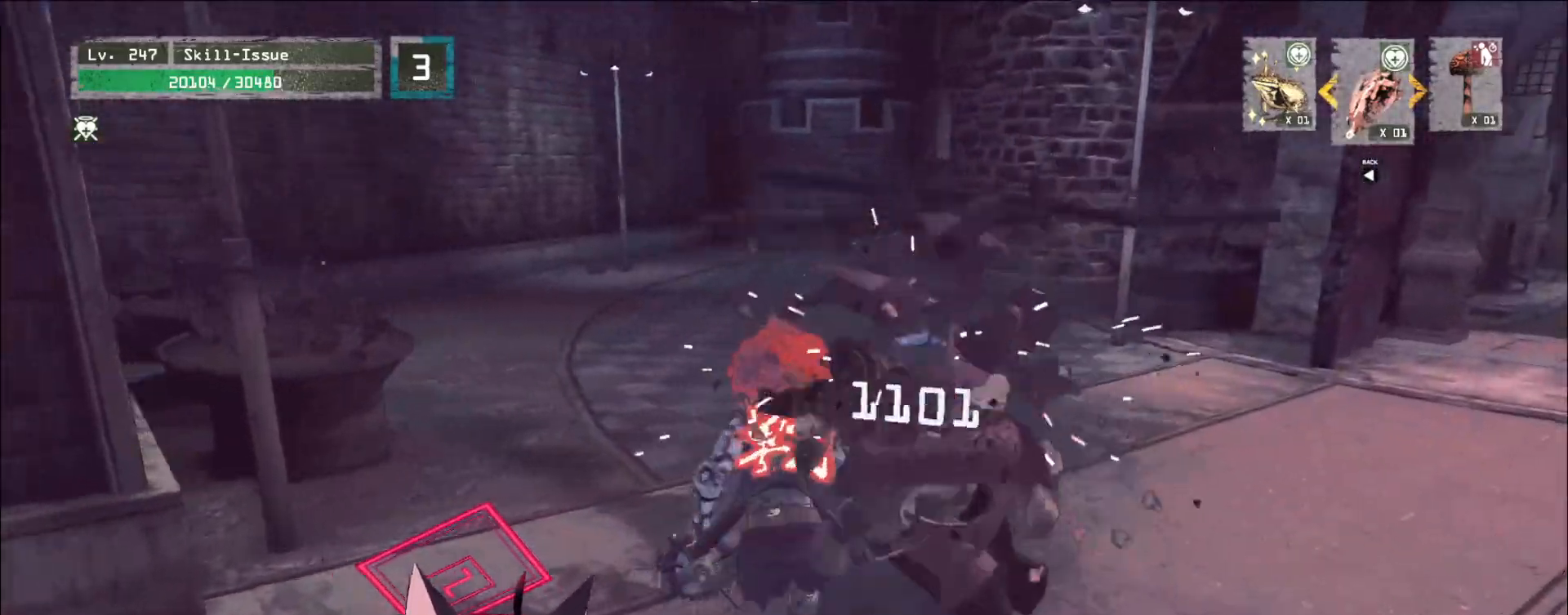
{"keys": [], "mouse": []}
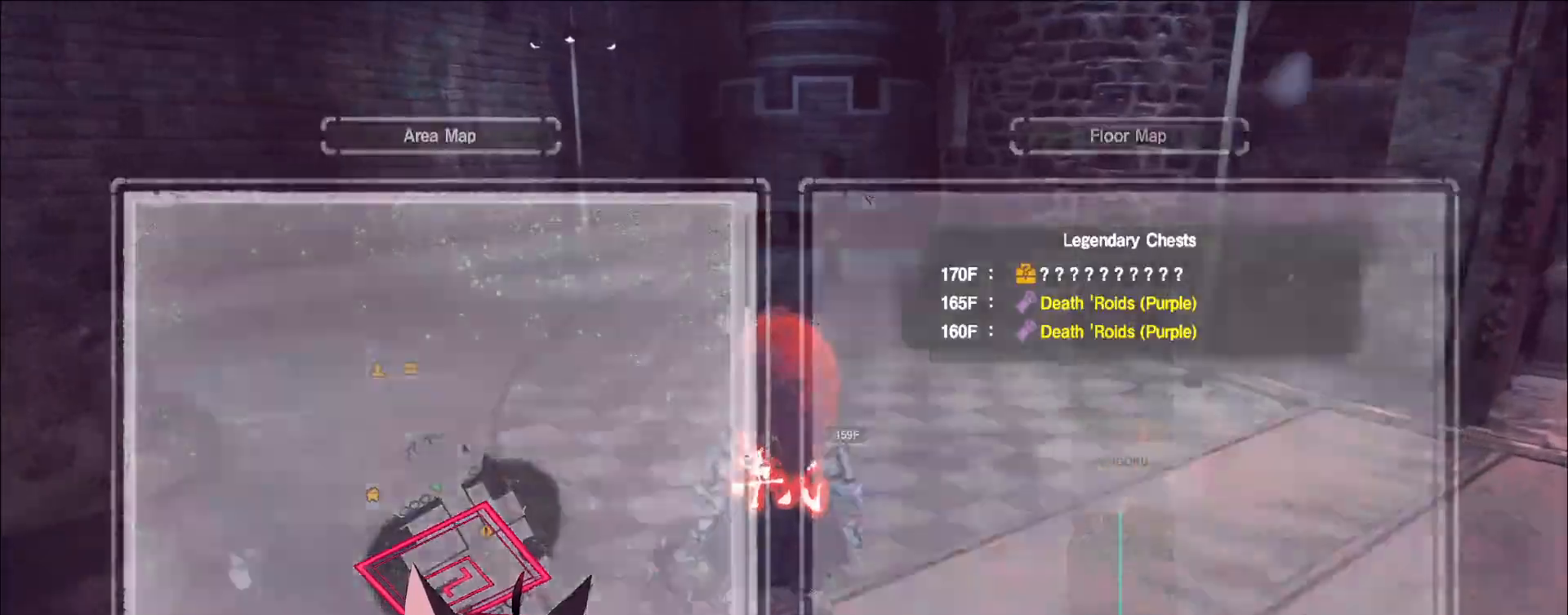
{"keys": ["w"], "mouse": [], "events": [[33, "w", "down"], [100, "ctrl", "down"], [200, "ctrl", "up"]]}